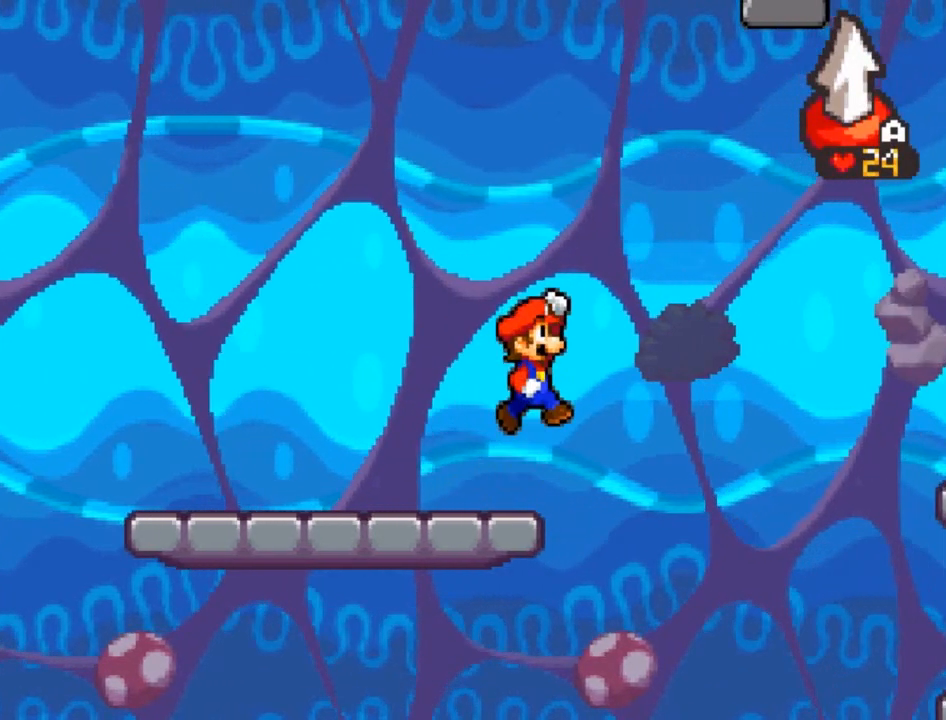
Gameplay with a controller (Xbox layout); each line is a JSON object with the inputs held at the frame after it. "events" lists button and stick changes between this image and that frame as [ms after this image, input, new state], when the widget could be followed in between. Not read: right_stick.
{"buttons": ["A"], "left_stick": "right", "events": []}
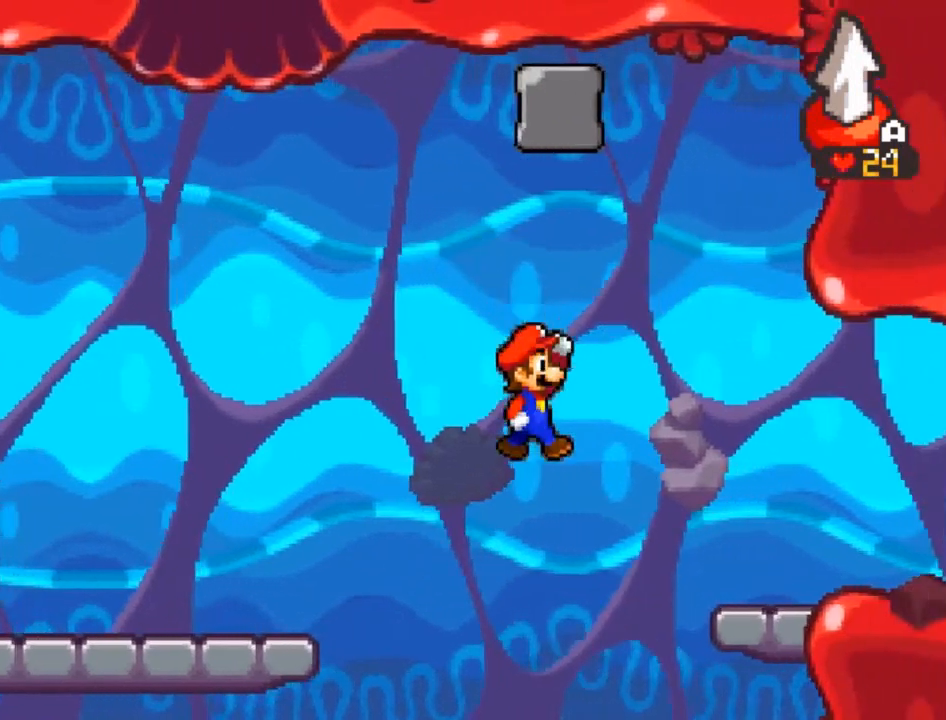
{"buttons": ["A"], "left_stick": "right", "events": [[166, "A", "up"], [400, "A", "down"]]}
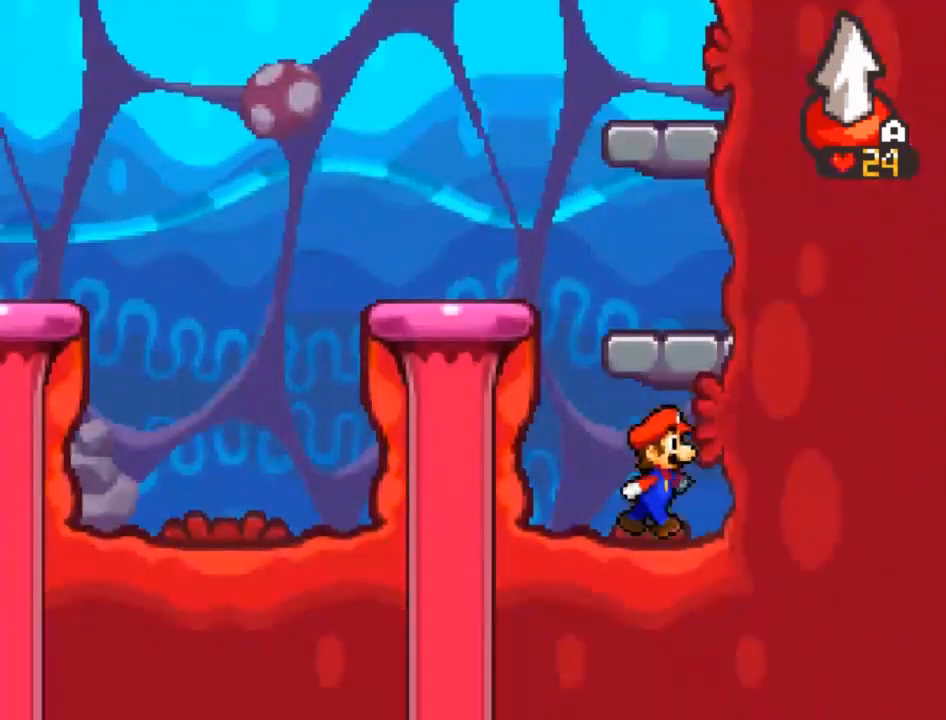
{"buttons": ["A"], "left_stick": "center", "events": [[167, "A", "up"], [267, "A", "down"], [501, "left_stick", "center"]]}
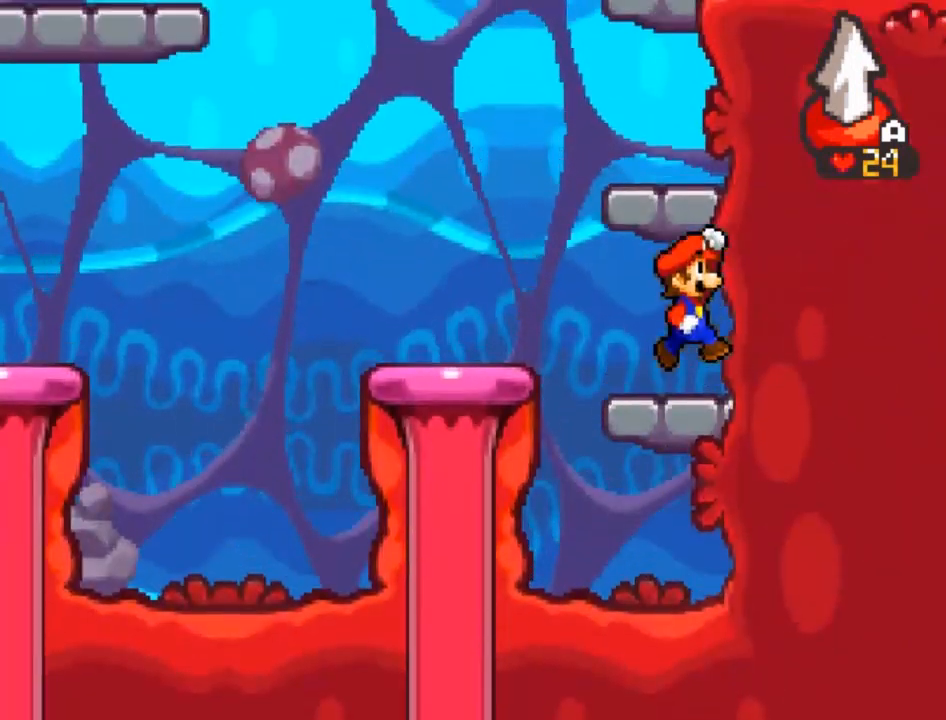
{"buttons": ["A"], "left_stick": "center", "events": [[66, "A", "up"], [300, "A", "down"]]}
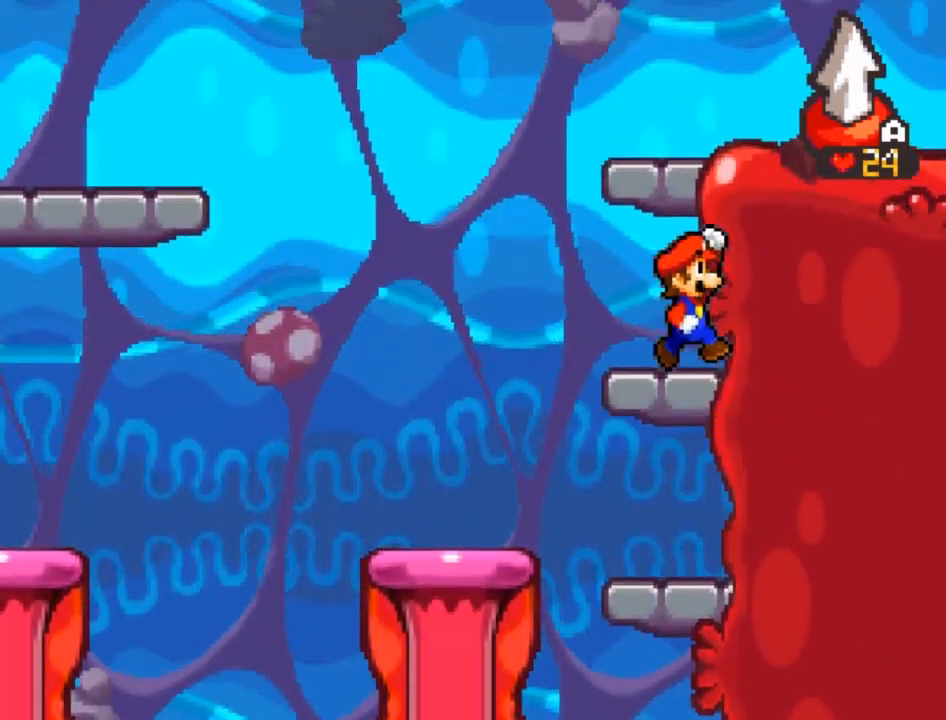
{"buttons": ["A"], "left_stick": "right", "events": [[134, "A", "up"], [334, "left_stick", "right"], [367, "A", "down"]]}
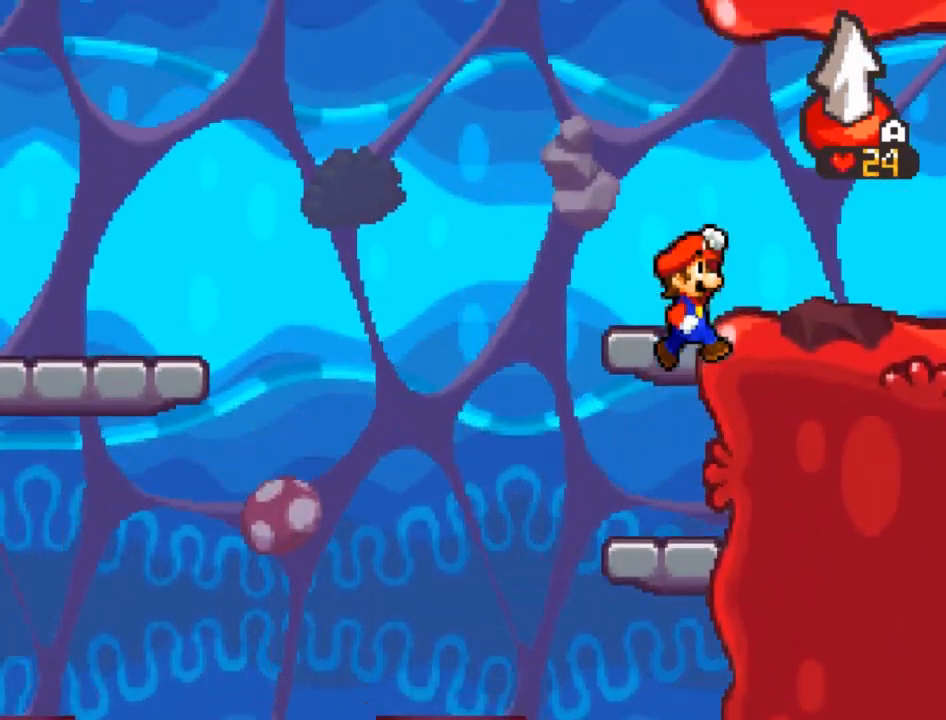
{"buttons": [], "left_stick": "right", "events": [[433, "A", "up"]]}
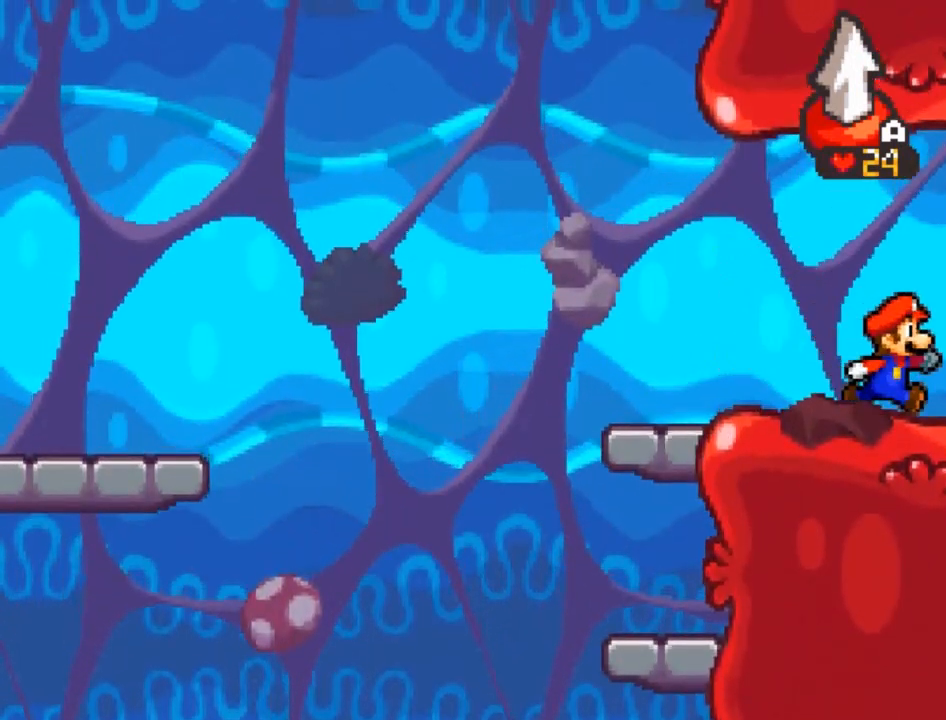
{"buttons": [], "left_stick": "down-right", "events": [[434, "left_stick", "down-right"]]}
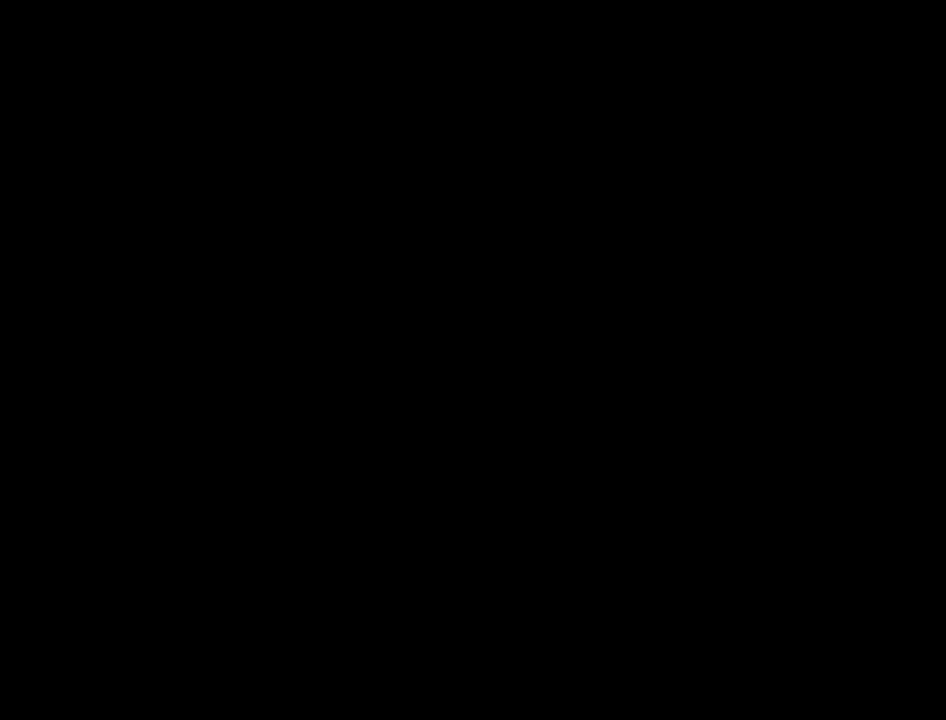
{"buttons": [], "left_stick": "right", "events": [[33, "left_stick", "center"], [500, "left_stick", "right"]]}
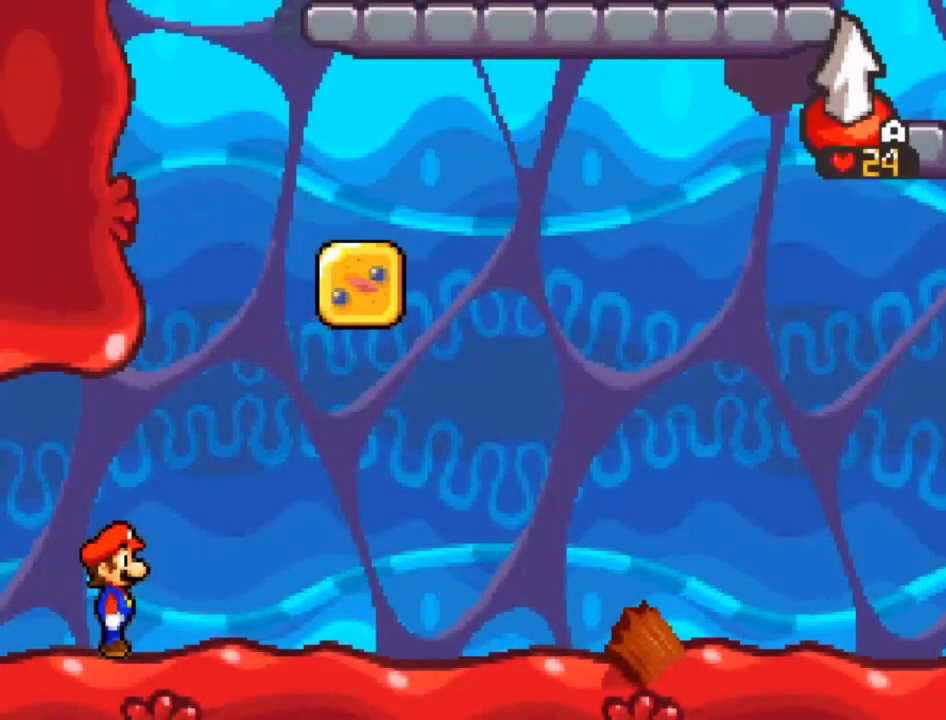
{"buttons": ["A"], "left_stick": "right", "events": [[400, "A", "down"]]}
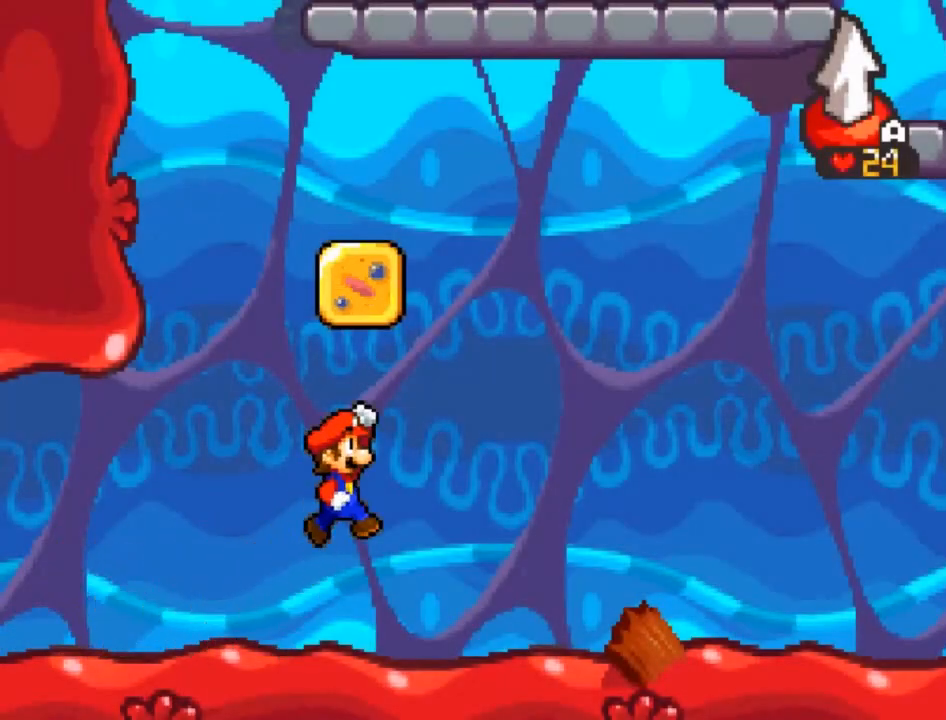
{"buttons": [], "left_stick": "right", "events": [[433, "A", "up"]]}
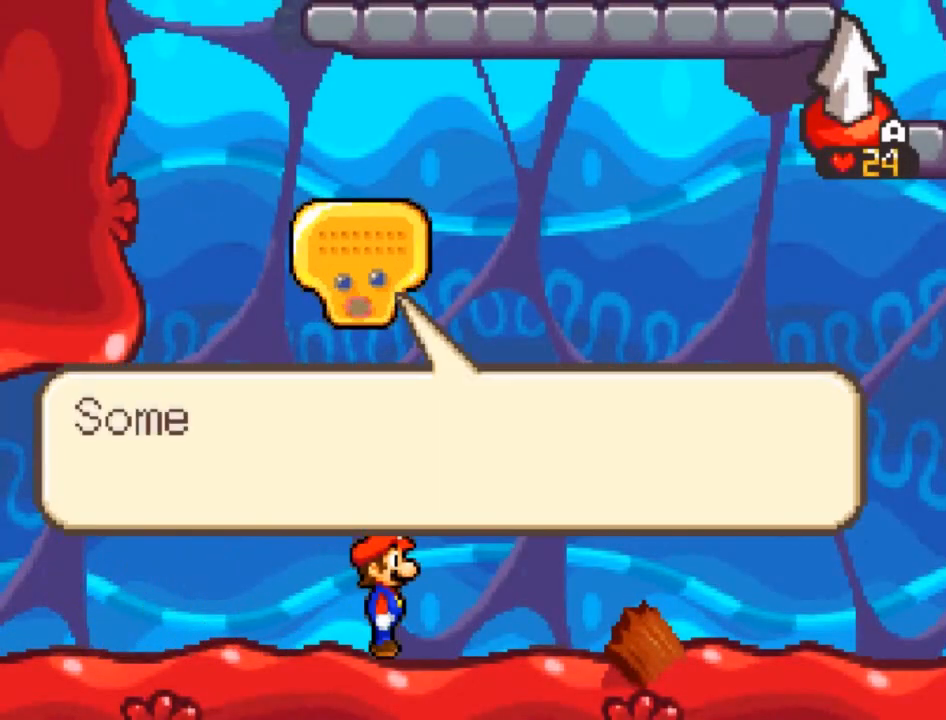
{"buttons": [], "left_stick": "center", "events": [[67, "left_stick", "center"]]}
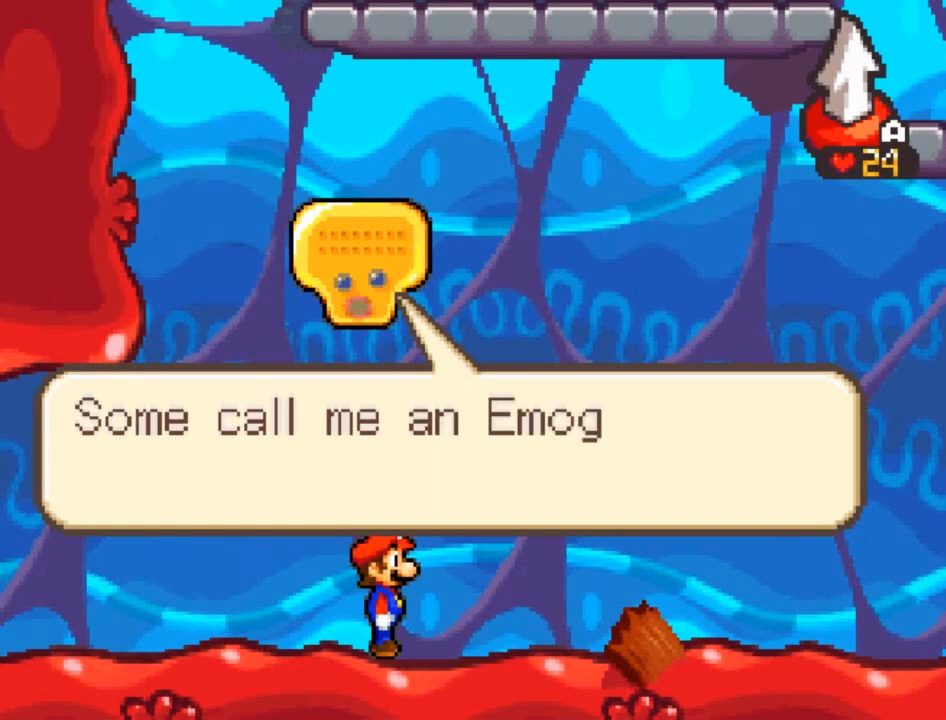
{"buttons": [], "left_stick": "center", "events": []}
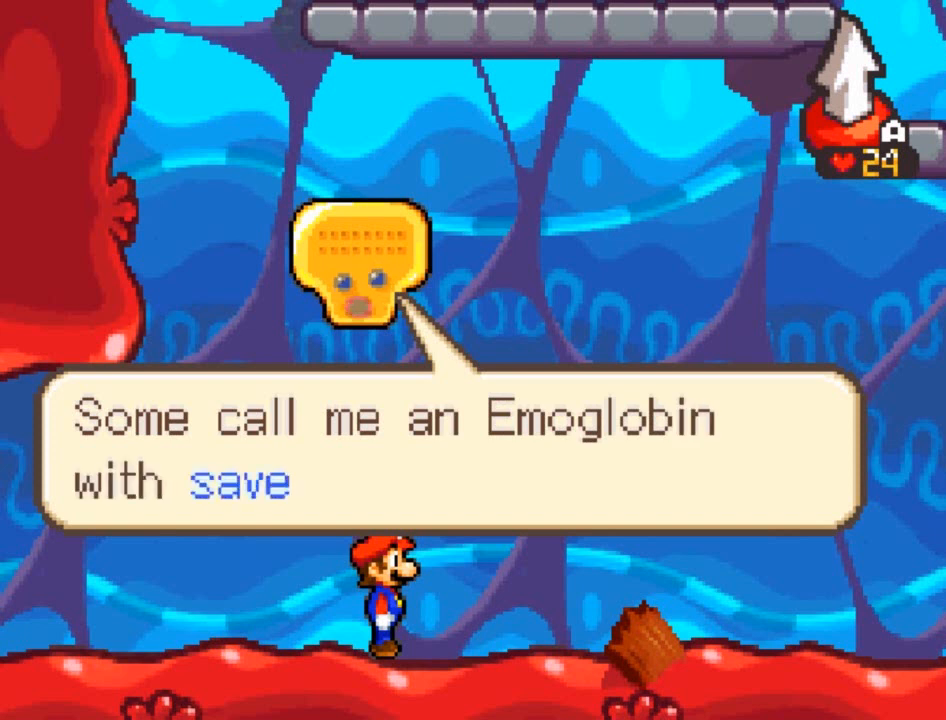
{"buttons": [], "left_stick": "center", "events": []}
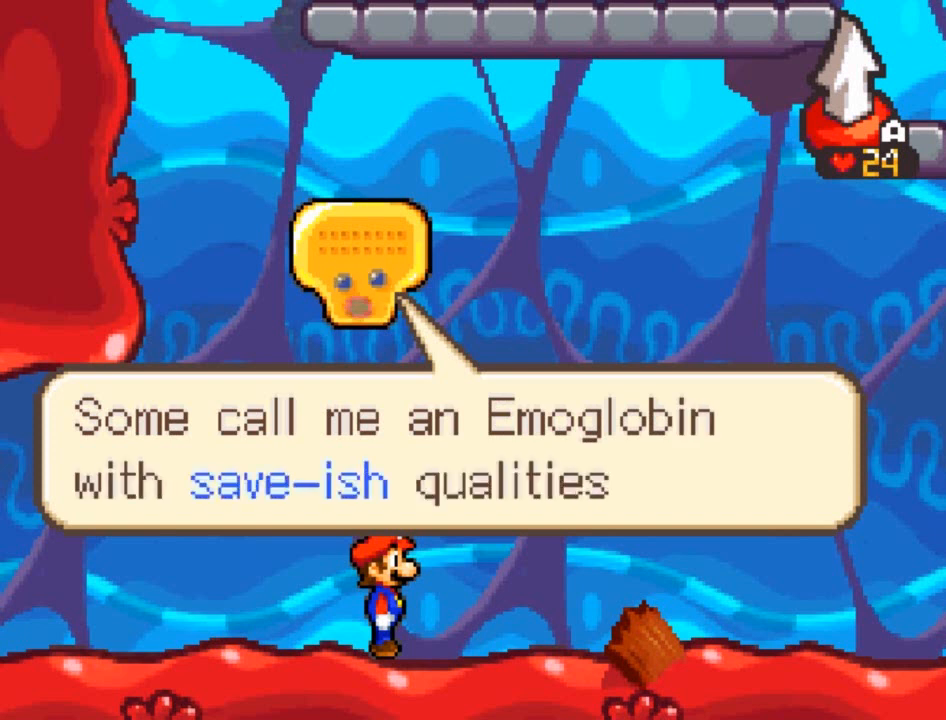
{"buttons": [], "left_stick": "center", "events": []}
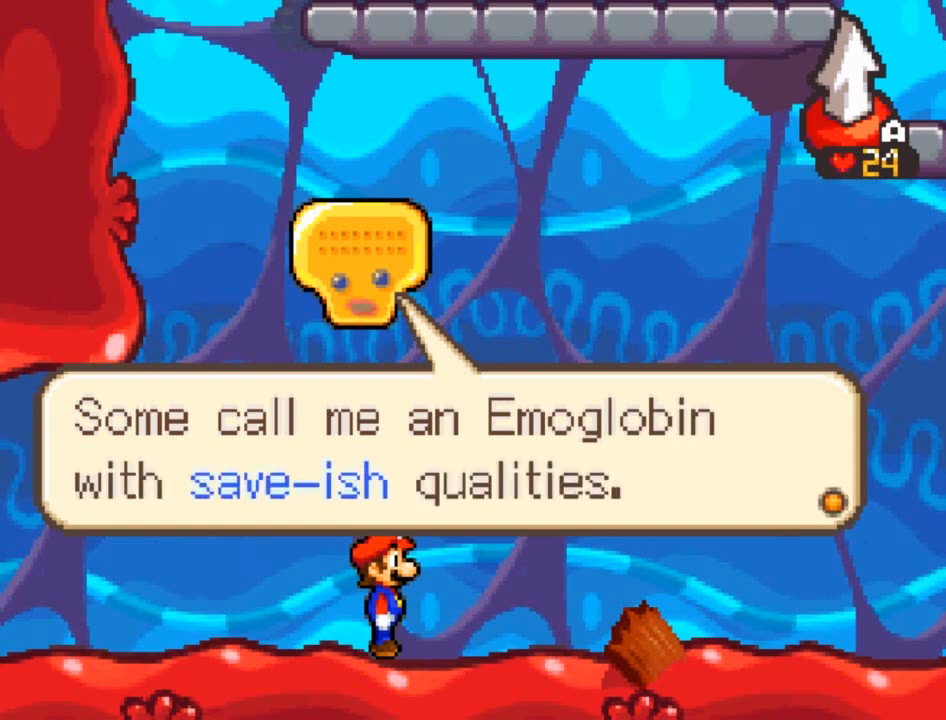
{"buttons": [], "left_stick": "center", "events": []}
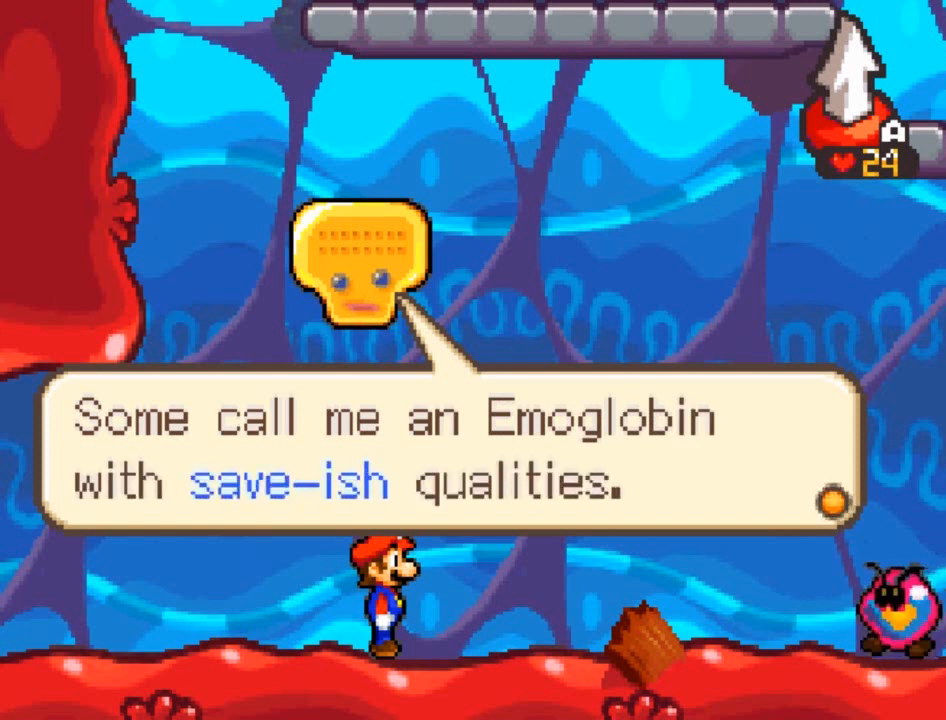
{"buttons": [], "left_stick": "center", "events": []}
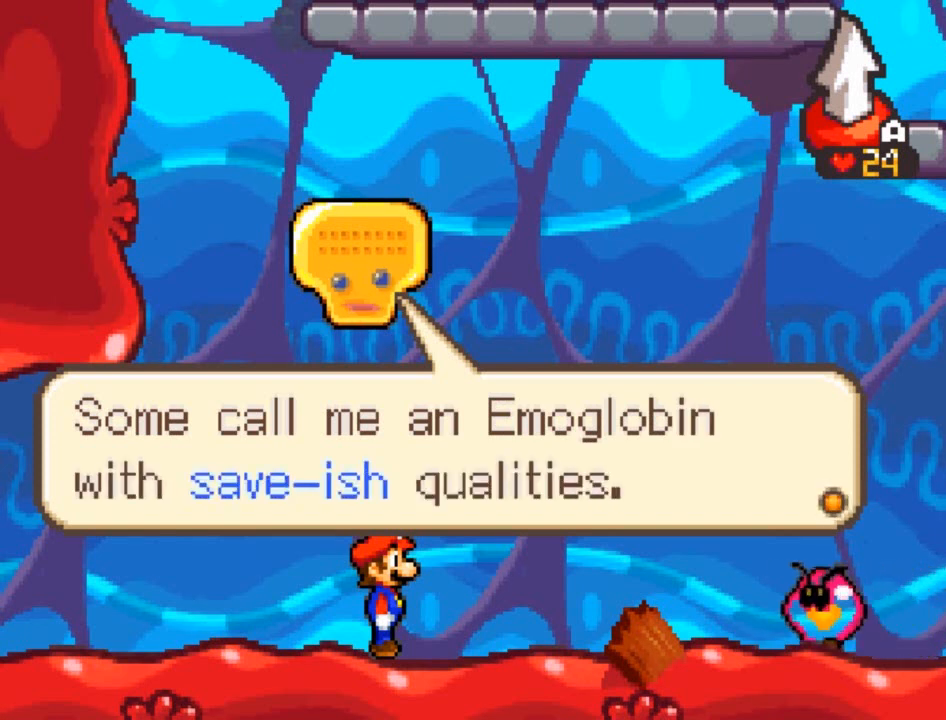
{"buttons": [], "left_stick": "center", "events": []}
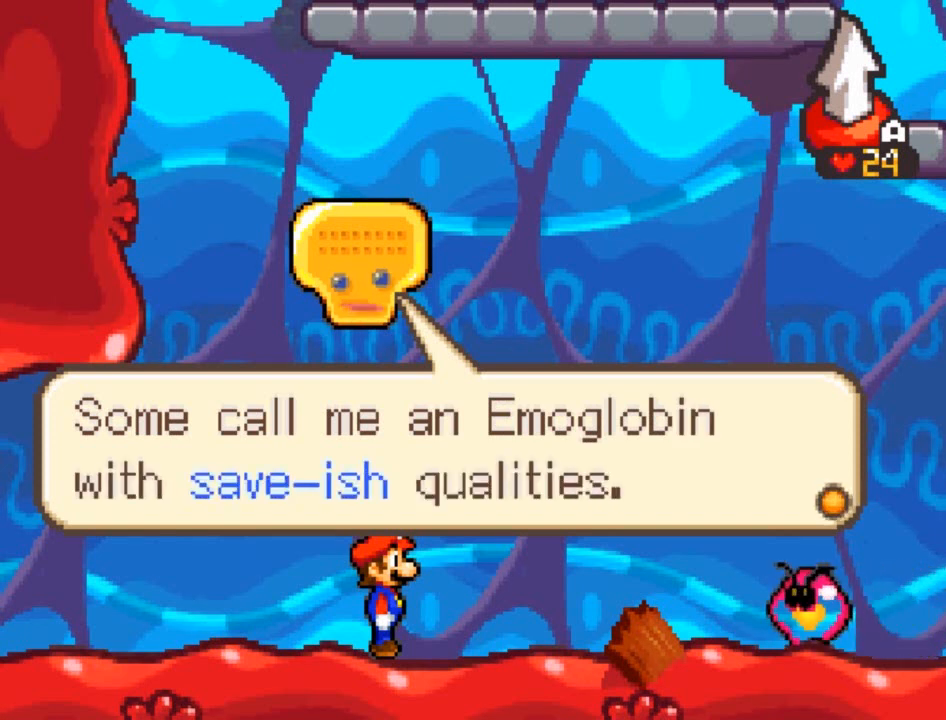
{"buttons": [], "left_stick": "center", "events": []}
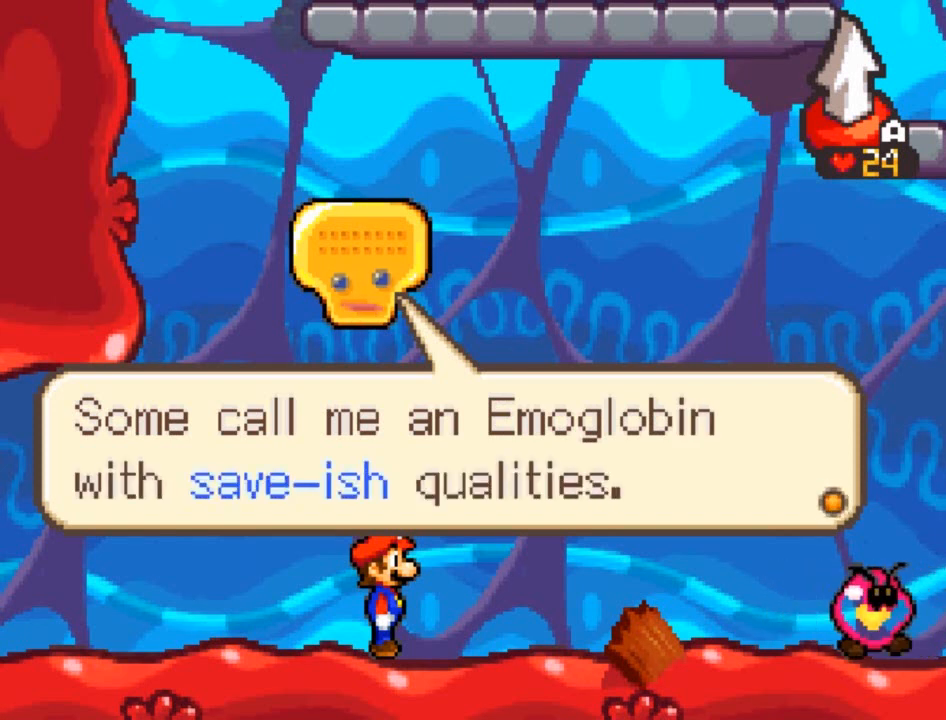
{"buttons": [], "left_stick": "center", "events": []}
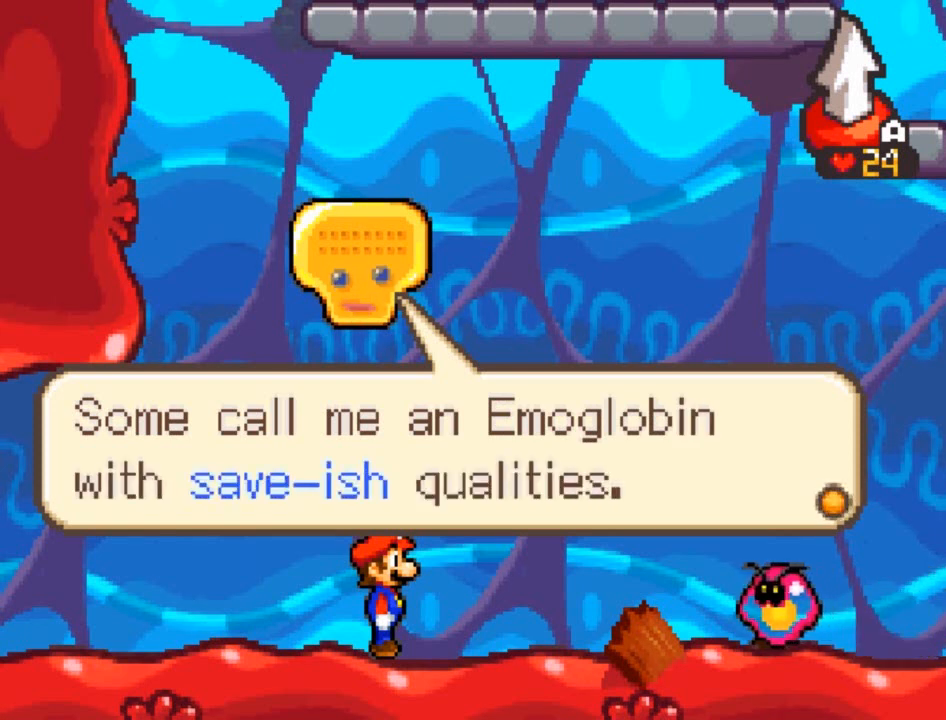
{"buttons": [], "left_stick": "center", "events": []}
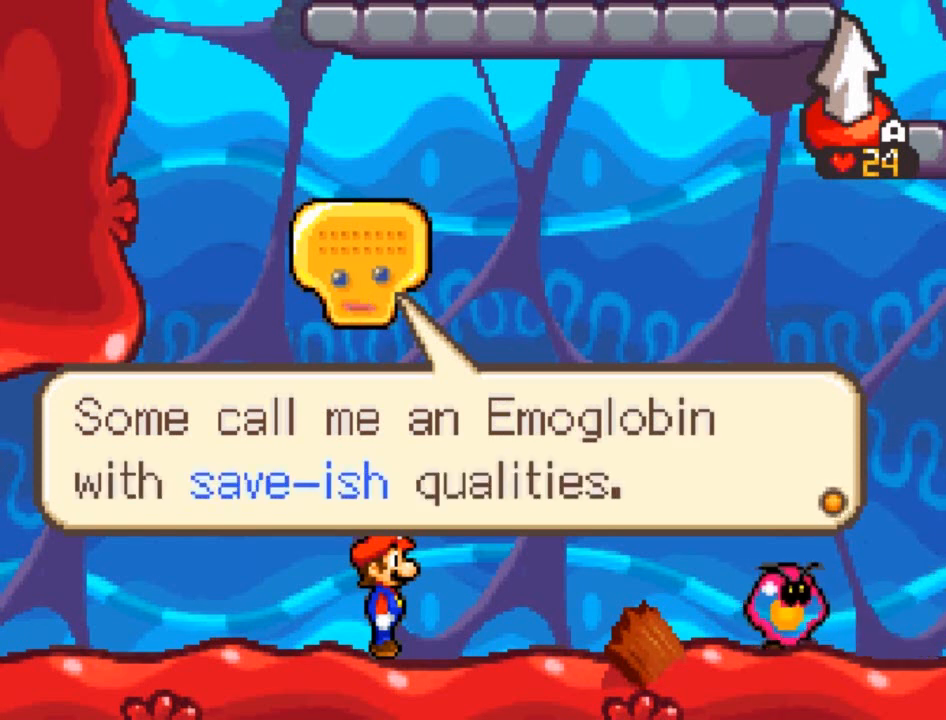
{"buttons": [], "left_stick": "center", "events": [[33, "A", "down"], [234, "A", "up"]]}
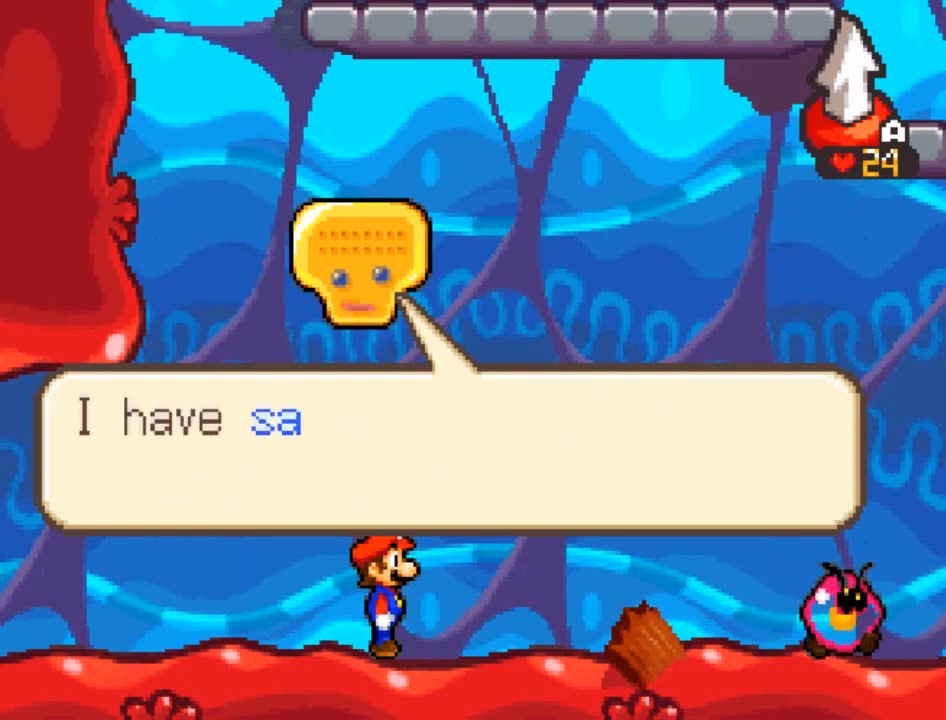
{"buttons": [], "left_stick": "center", "events": [[133, "A", "down"], [300, "A", "up"]]}
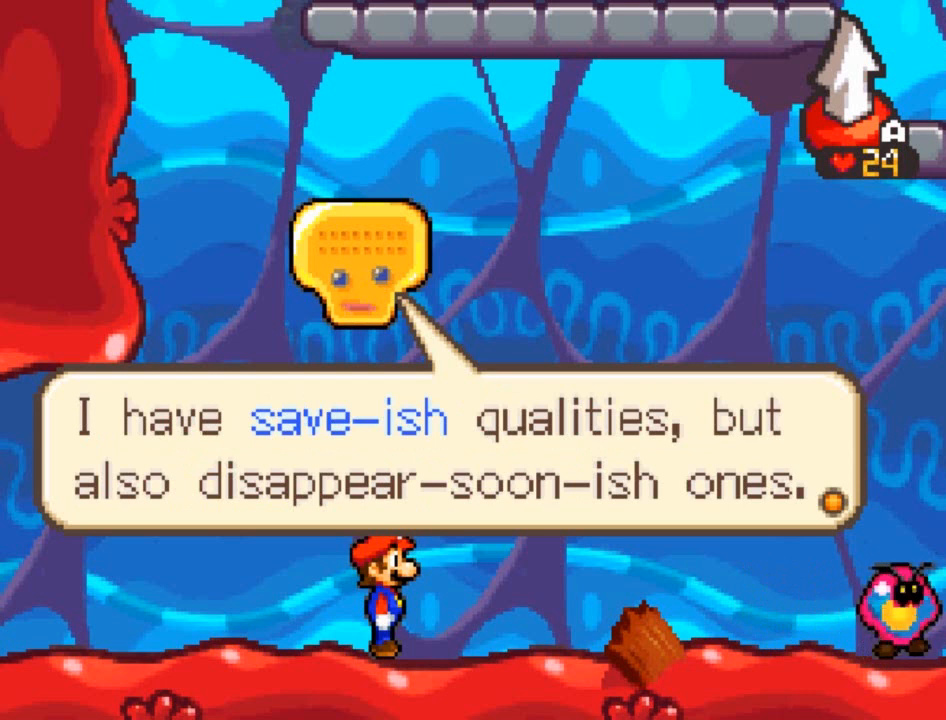
{"buttons": [], "left_stick": "center", "events": []}
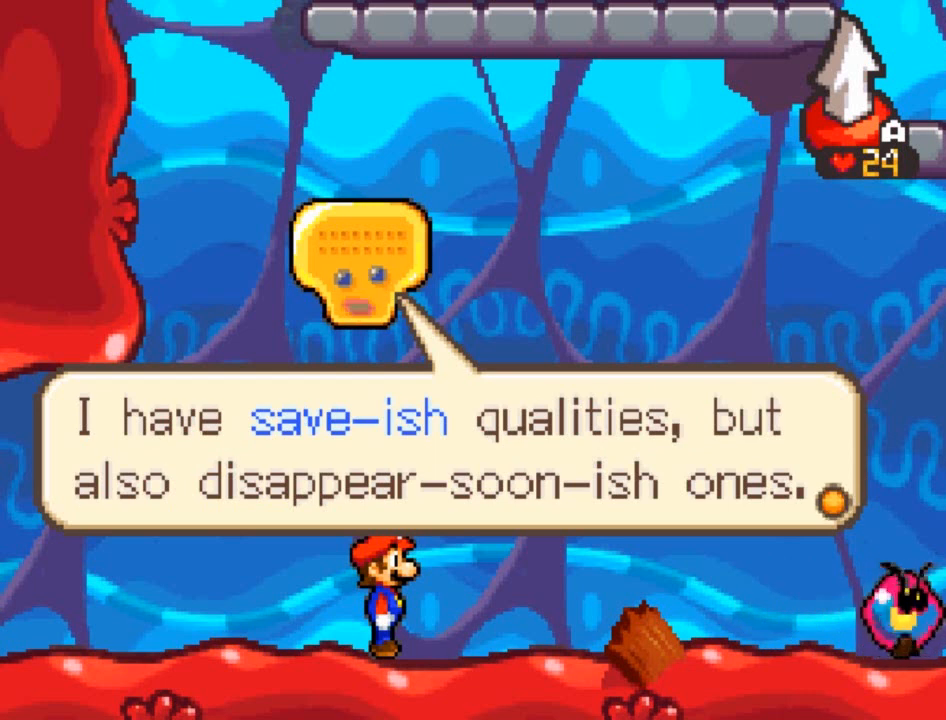
{"buttons": [], "left_stick": "center", "events": []}
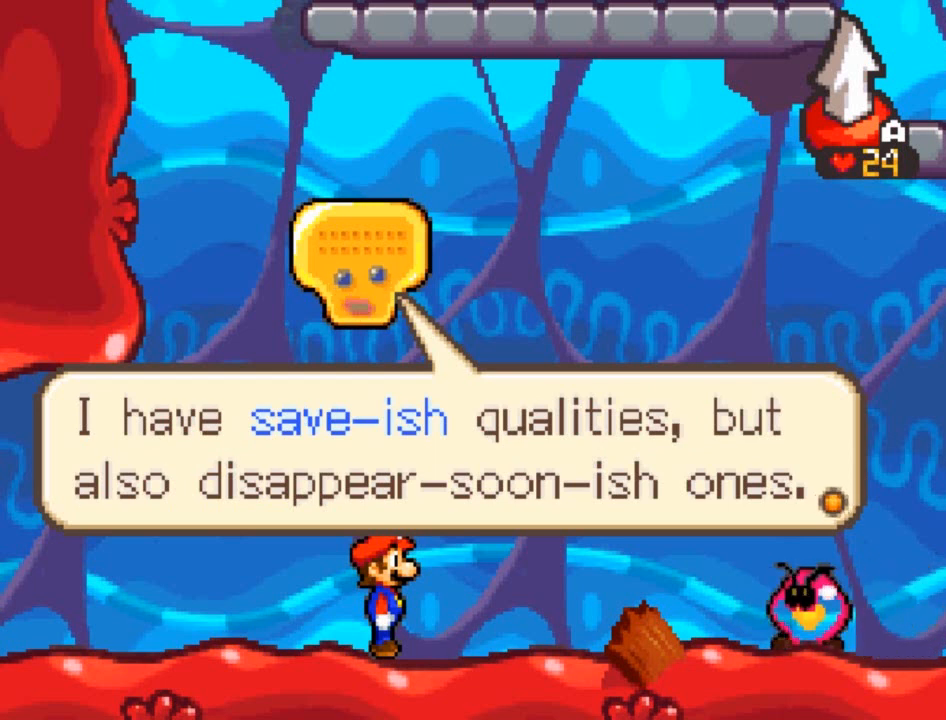
{"buttons": [], "left_stick": "center", "events": []}
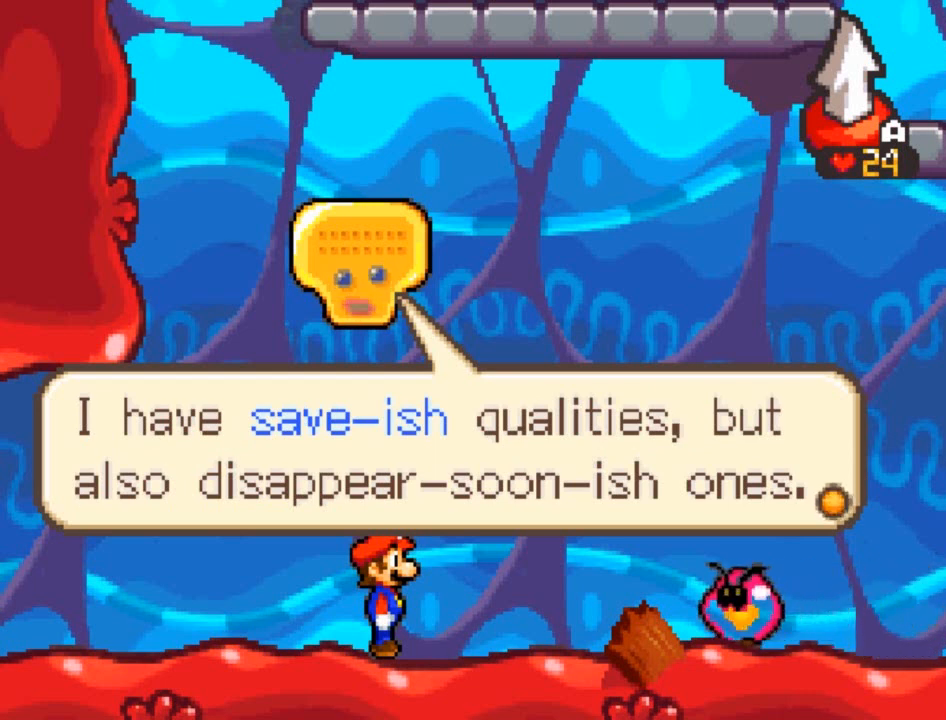
{"buttons": [], "left_stick": "center", "events": []}
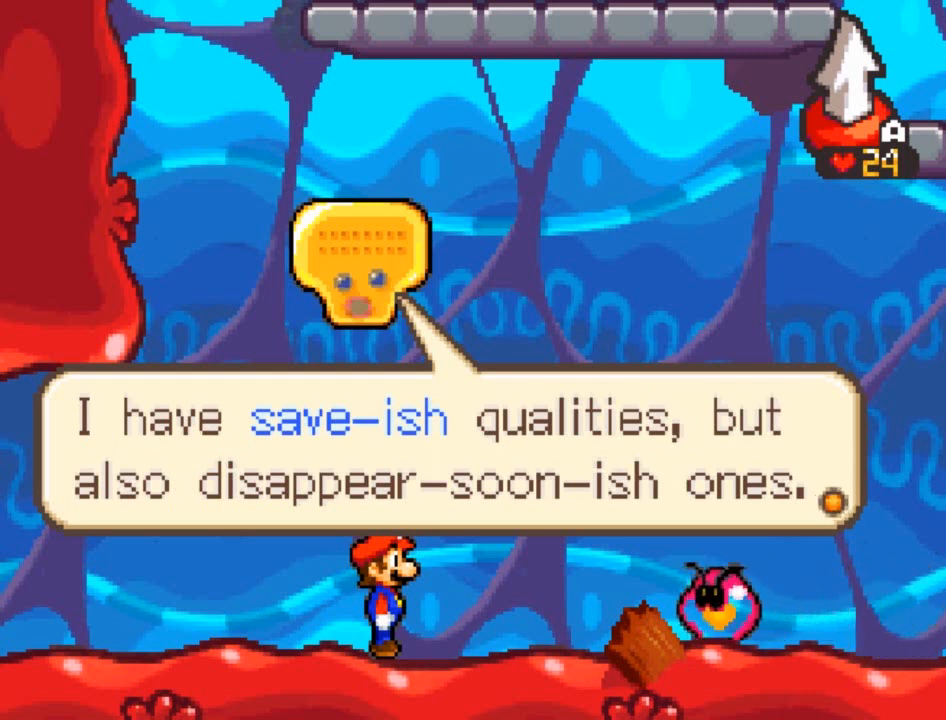
{"buttons": [], "left_stick": "center", "events": []}
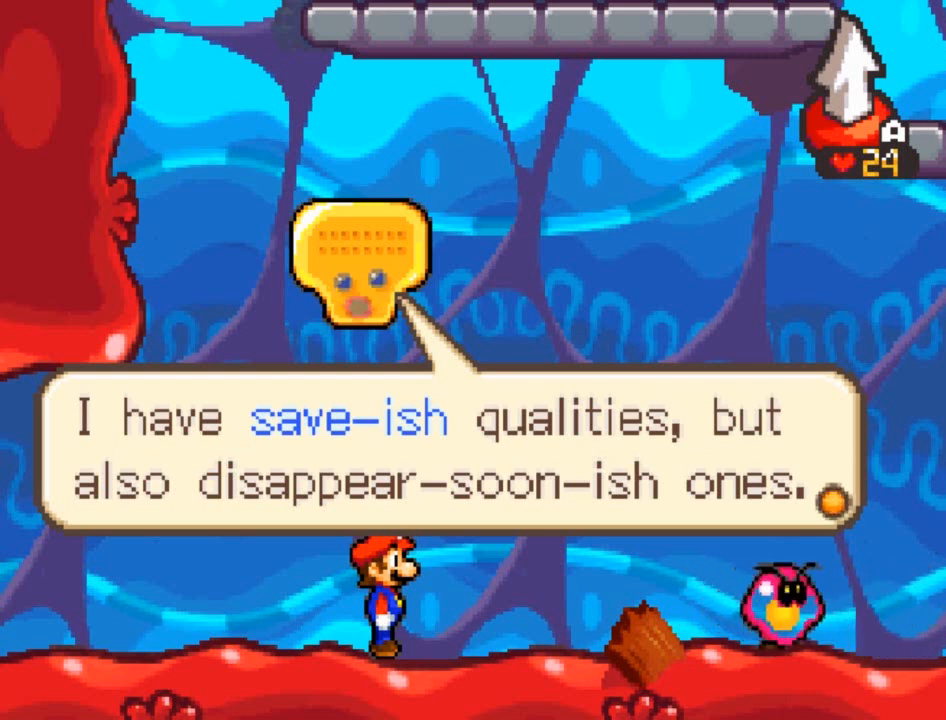
{"buttons": [], "left_stick": "center", "events": []}